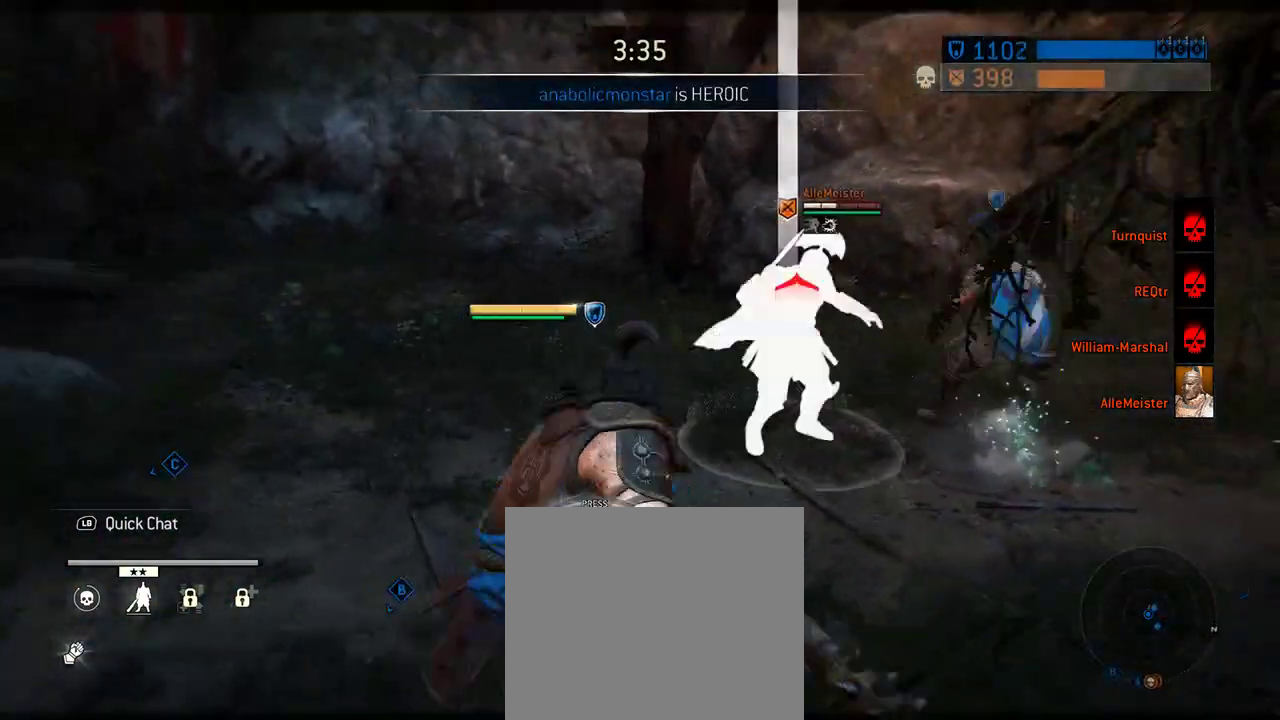
Gameplay with a controller (Xbox layout); each line is a JSON object with the inputs held at the frame after it (dt_ms = milliseconds from this image to that frame). "events" lists button and stick changes between this image and that frame as [ms after this image, input, new state], when the widget could be followed in between. Not read: L2 R2.
{"dt_ms": 292, "buttons": [], "left_stick": "center", "right_stick": "center", "events": [[125, "left_stick", "up-right"], [271, "left_stick", "center"]]}
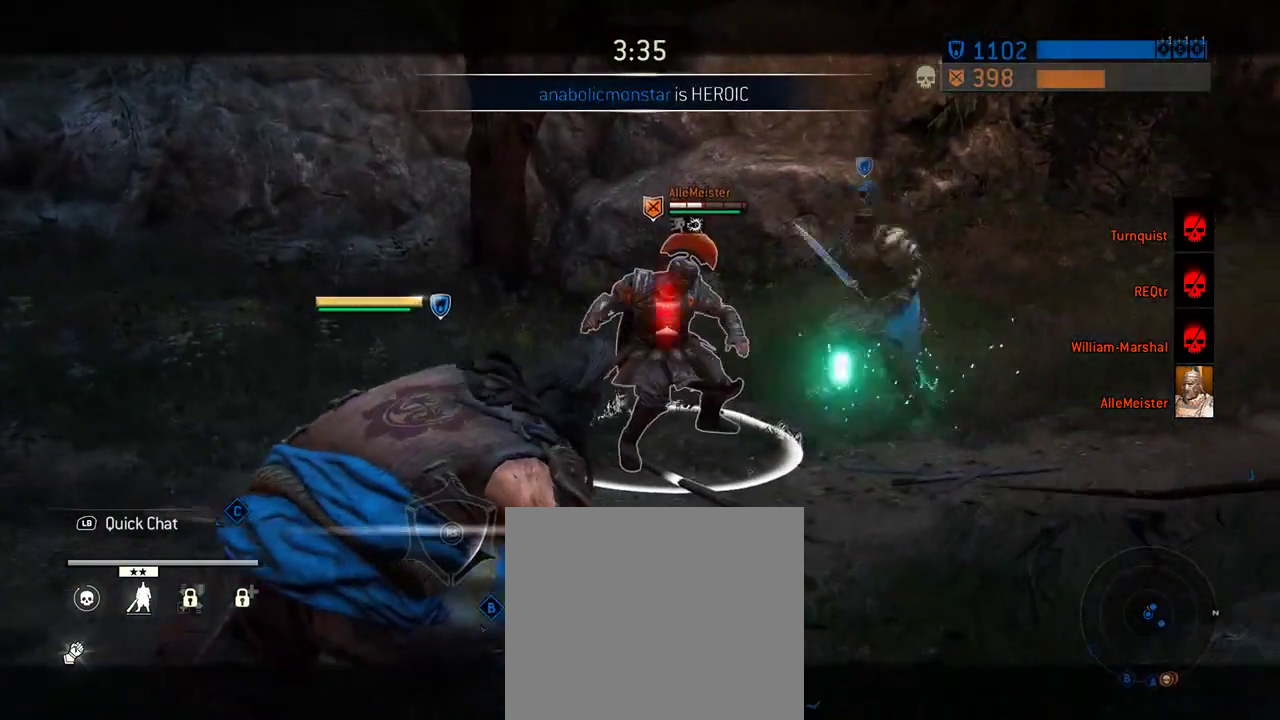
{"dt_ms": 312, "buttons": [], "left_stick": "center", "right_stick": "center", "events": []}
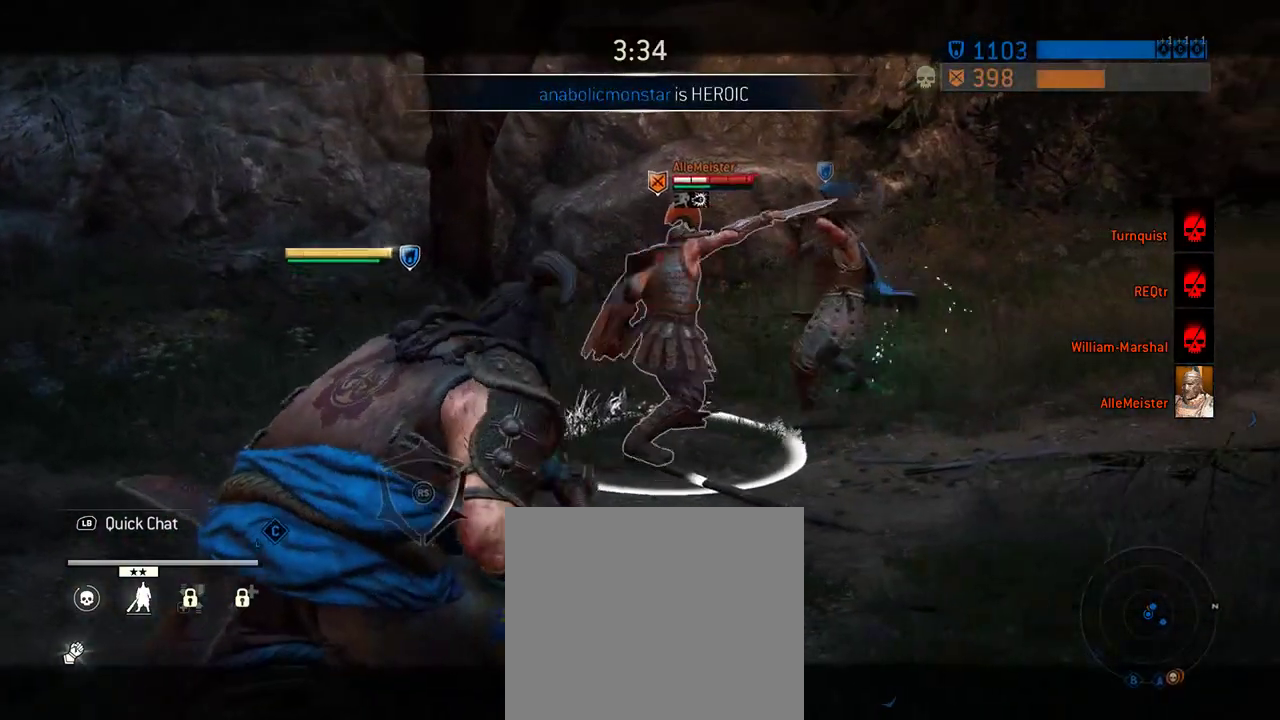
{"dt_ms": 688, "buttons": [], "left_stick": "center", "right_stick": "center", "events": []}
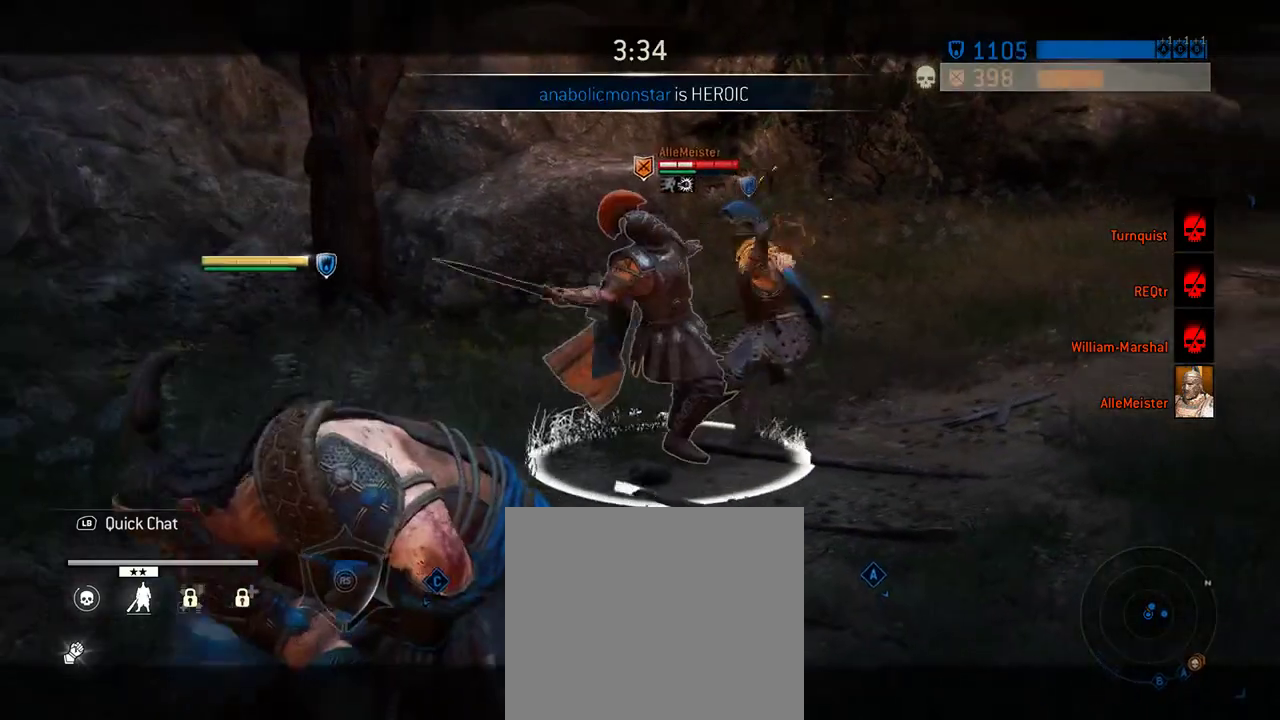
{"dt_ms": 604, "buttons": [], "left_stick": "up-right", "right_stick": "left"}
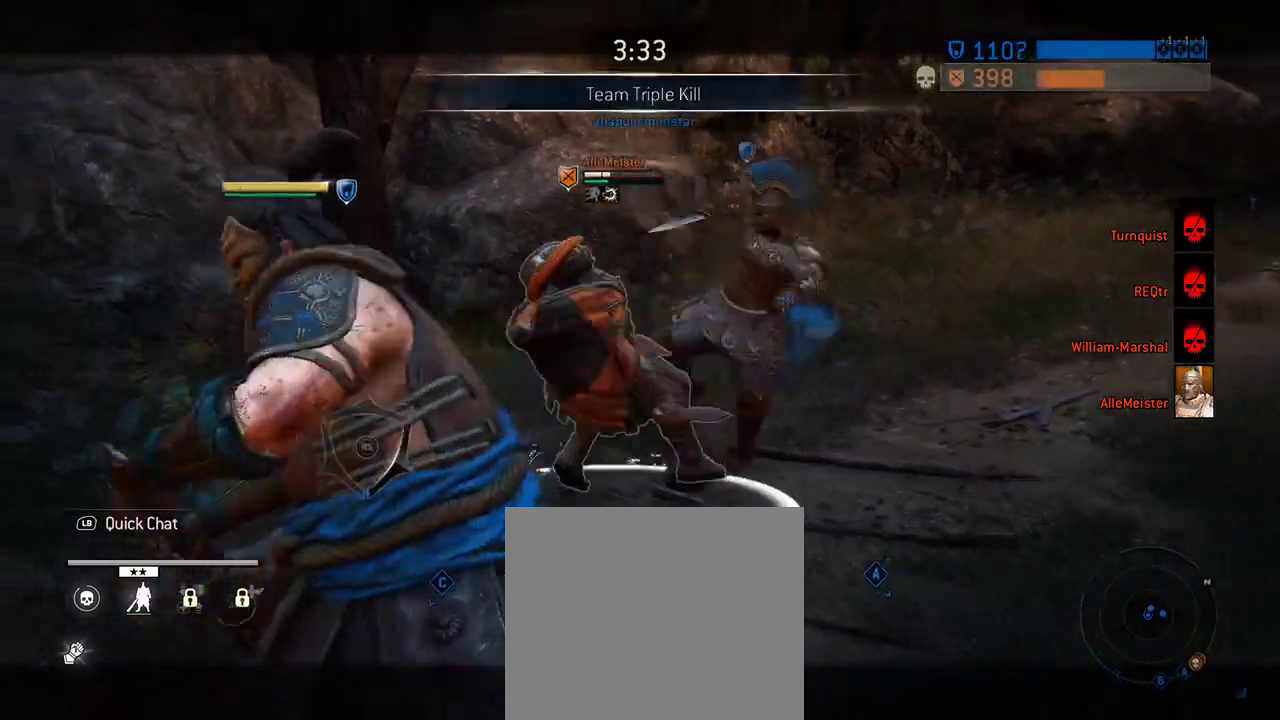
{"dt_ms": 396, "buttons": [], "left_stick": "center", "right_stick": "center", "events": [[167, "right_stick", "center"], [208, "left_stick", "center"]]}
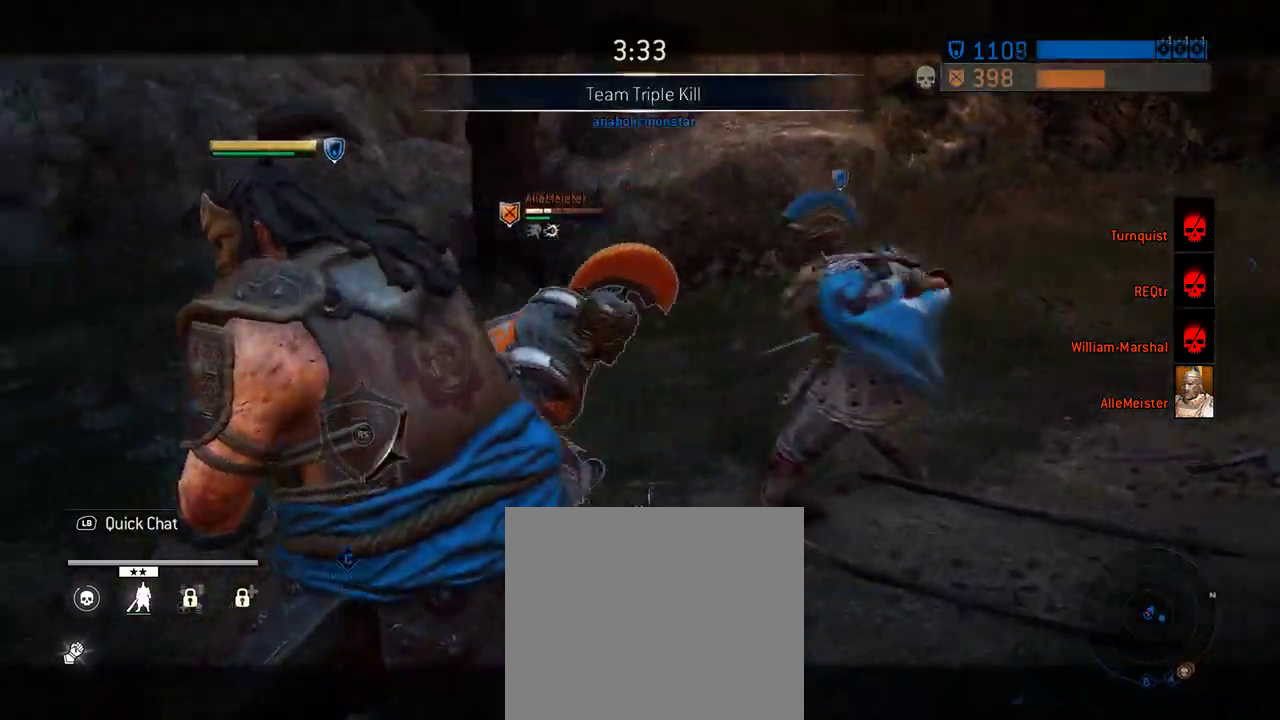
{"dt_ms": 312, "buttons": [], "left_stick": "center", "right_stick": "center", "events": [[83, "right_stick", "left"], [292, "right_stick", "center"]]}
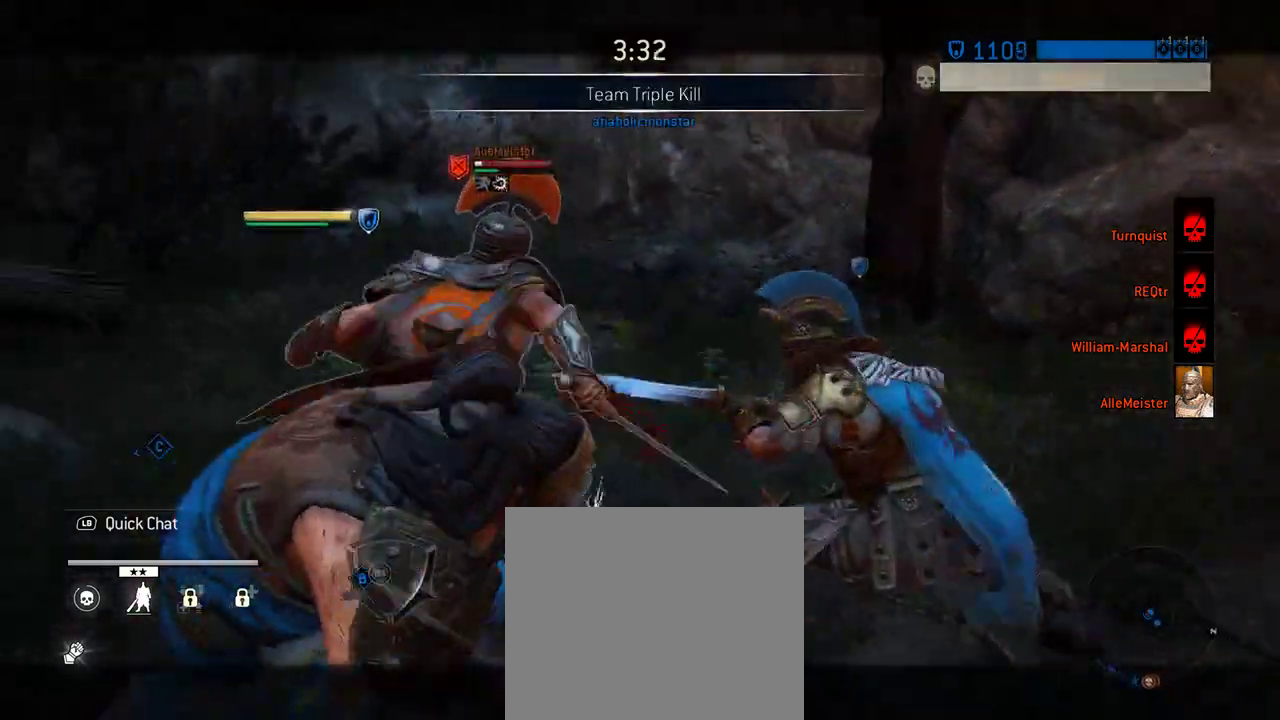
{"dt_ms": 605, "buttons": [], "left_stick": "center", "right_stick": "center", "events": []}
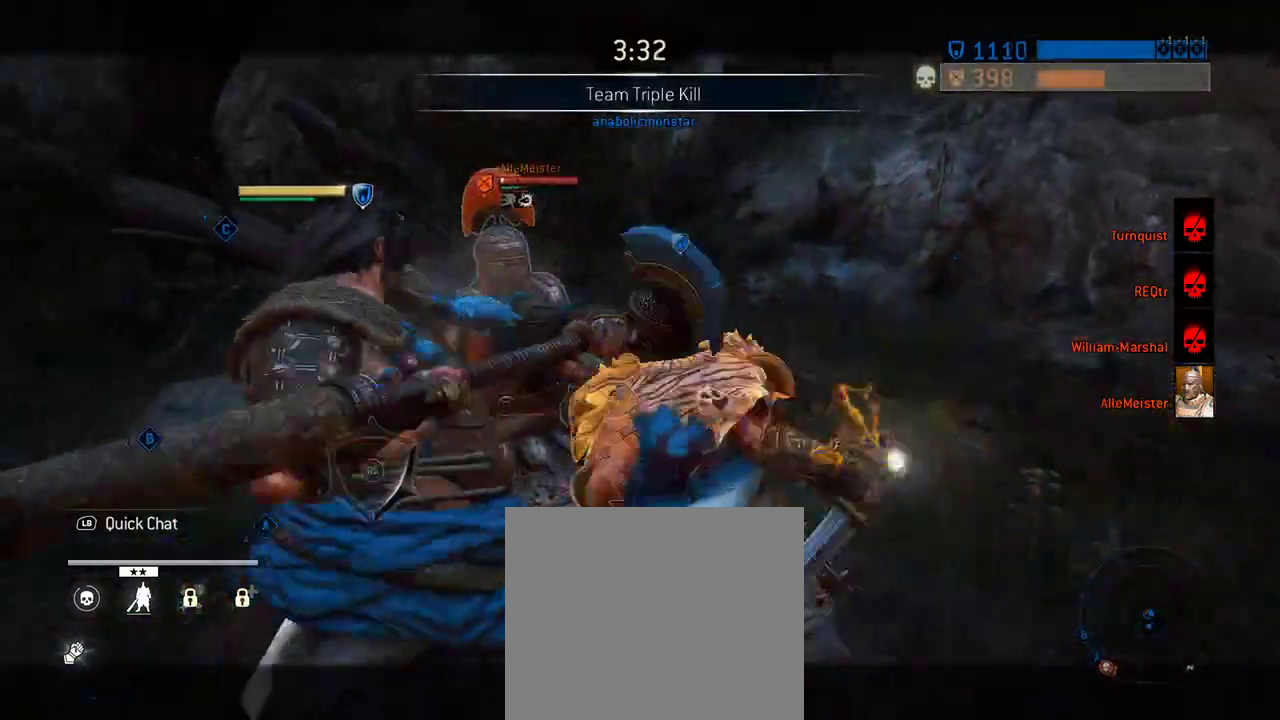
{"dt_ms": 687, "buttons": [], "left_stick": "center", "right_stick": "center", "events": []}
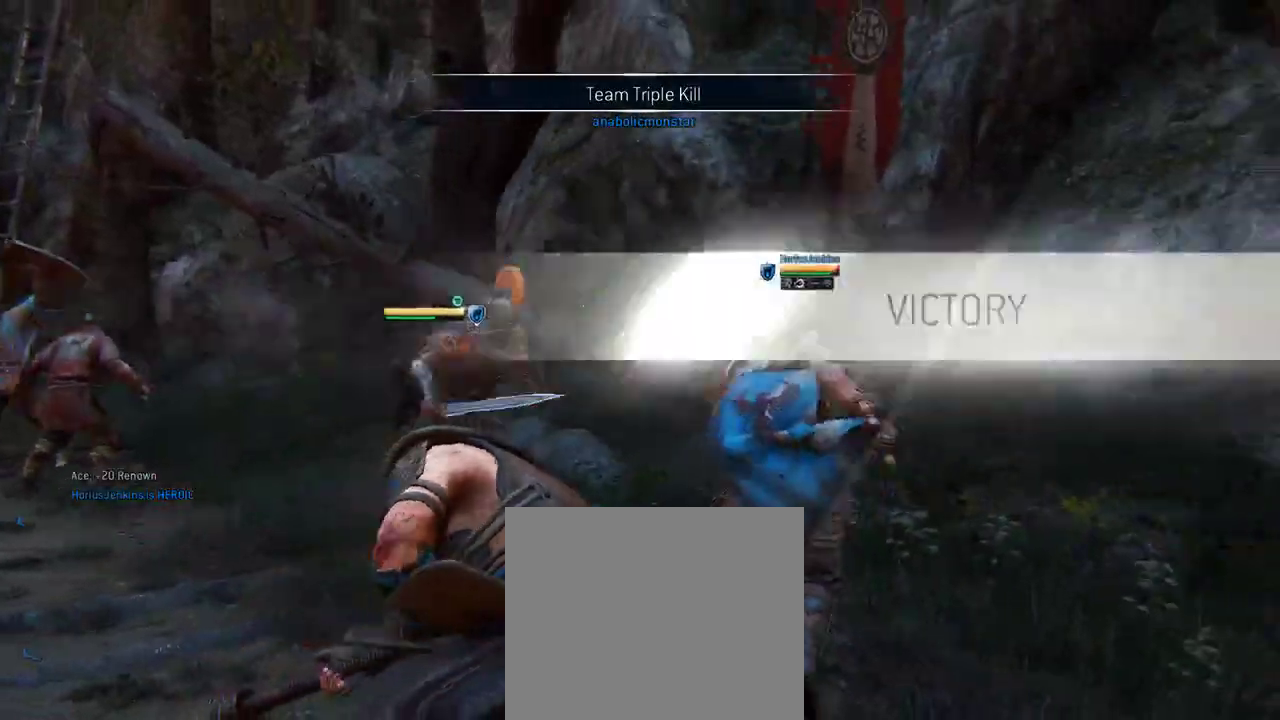
{"dt_ms": 604, "buttons": [], "left_stick": "center", "right_stick": "left", "events": [[354, "right_stick", "left"]]}
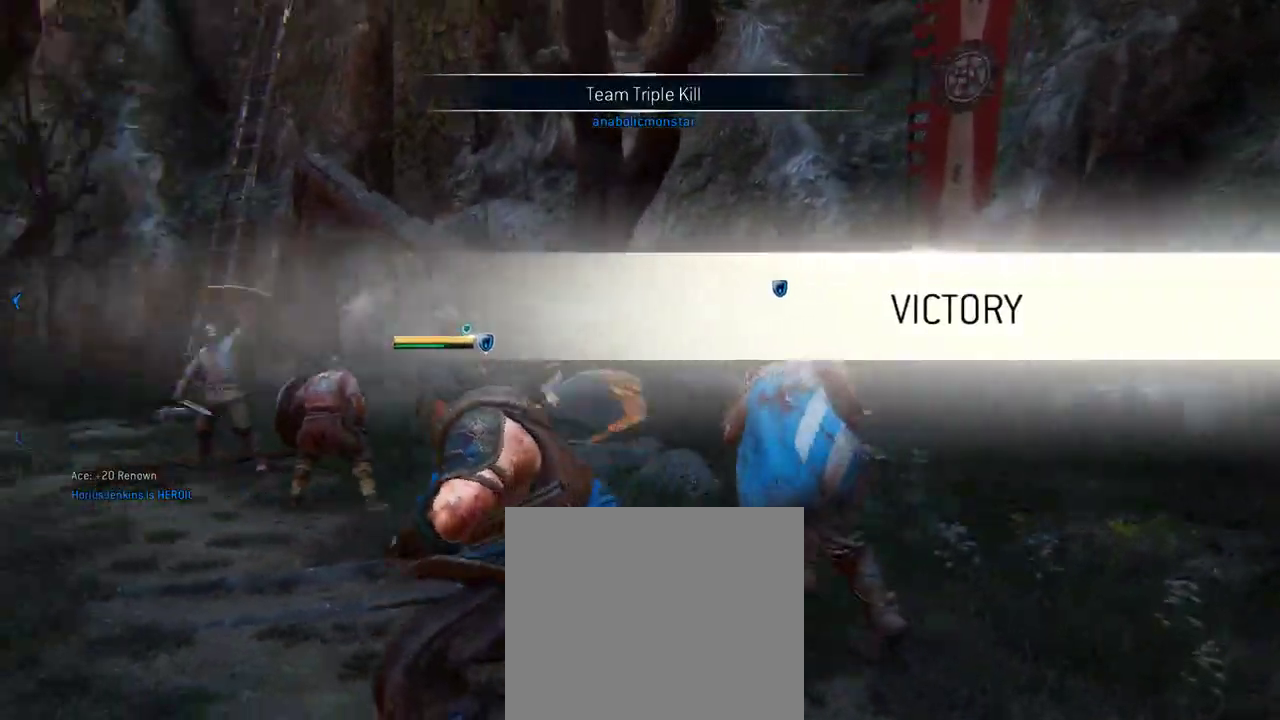
{"dt_ms": 292, "buttons": [], "left_stick": "up", "right_stick": "center", "events": [[230, "right_stick", "center"], [271, "left_stick", "up"]]}
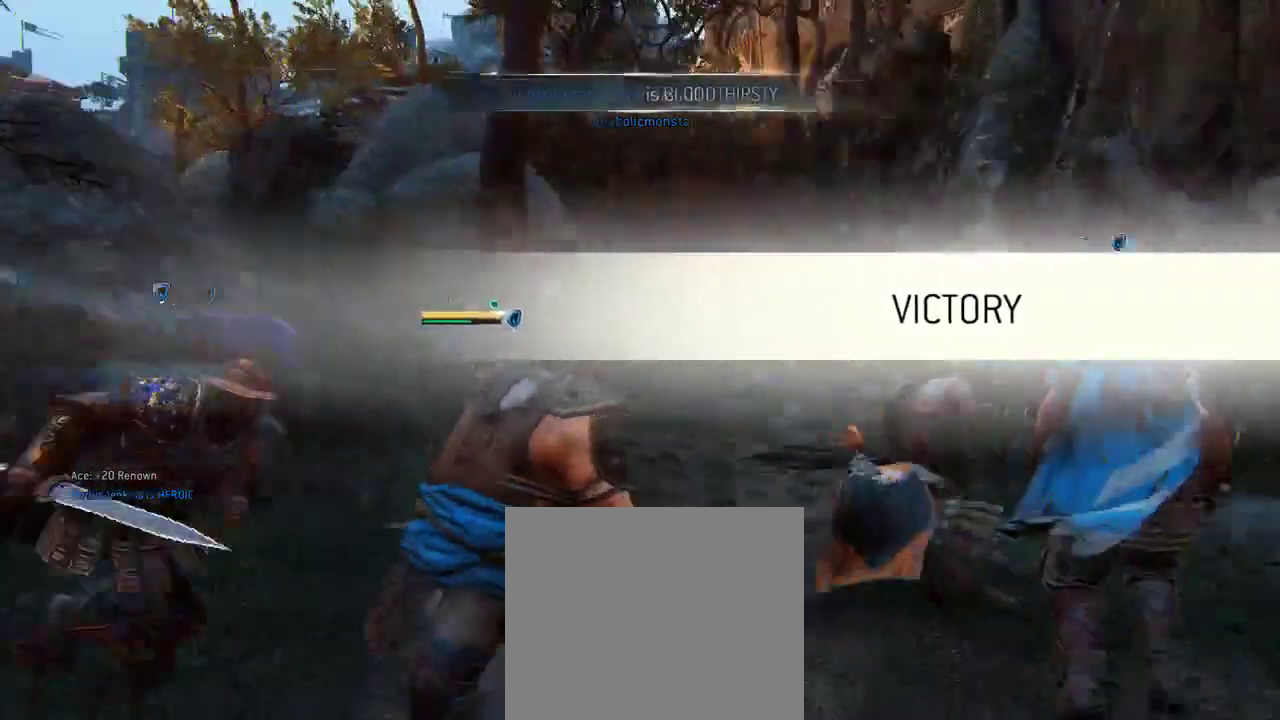
{"dt_ms": 417, "buttons": [], "left_stick": "up", "right_stick": "center", "events": []}
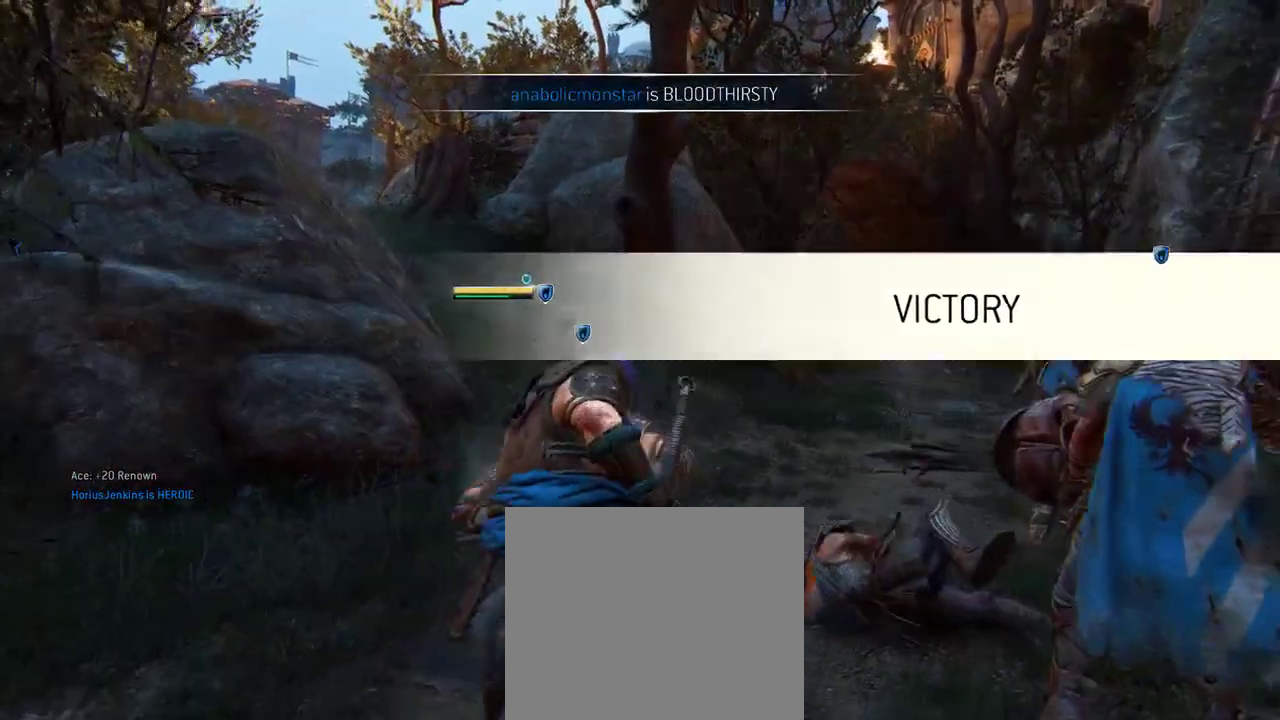
{"dt_ms": 583, "buttons": [], "left_stick": "center", "right_stick": "center", "events": [[166, "left_stick", "center"], [312, "X", "down"], [416, "X", "up"]]}
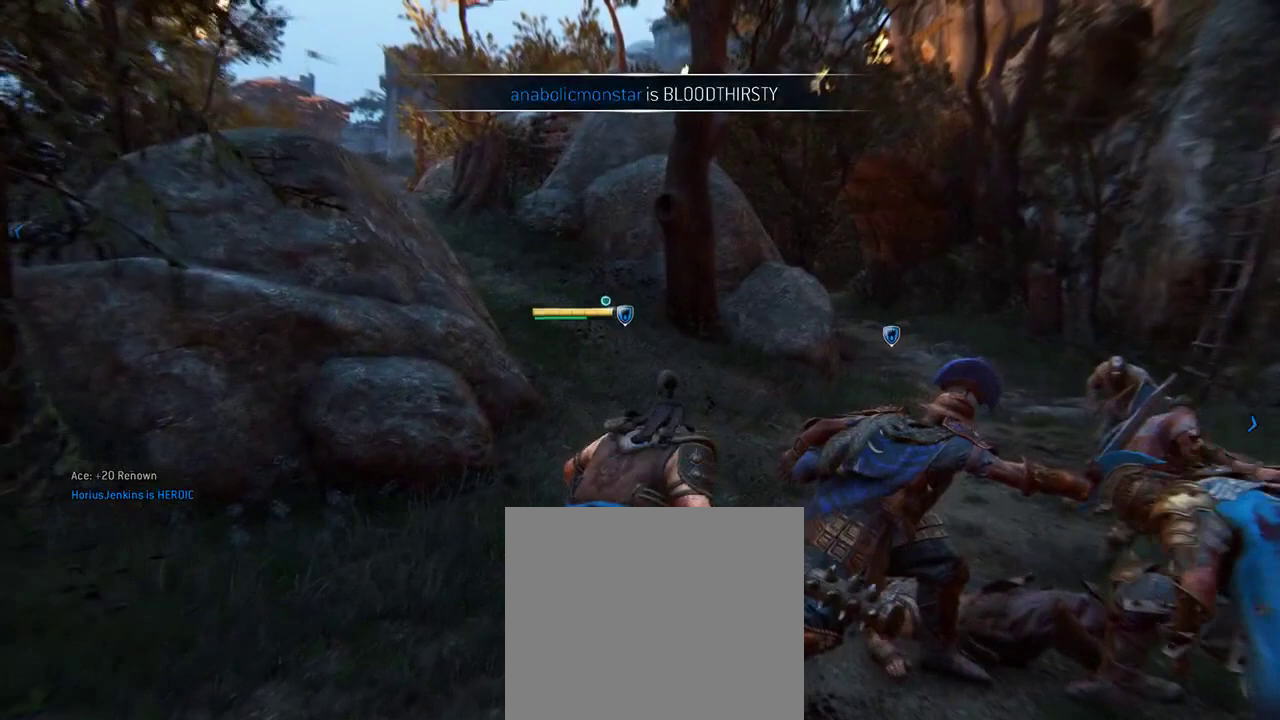
{"dt_ms": 708, "buttons": ["SELECT"], "left_stick": "center", "right_stick": "center", "events": [[104, "SELECT", "down"]]}
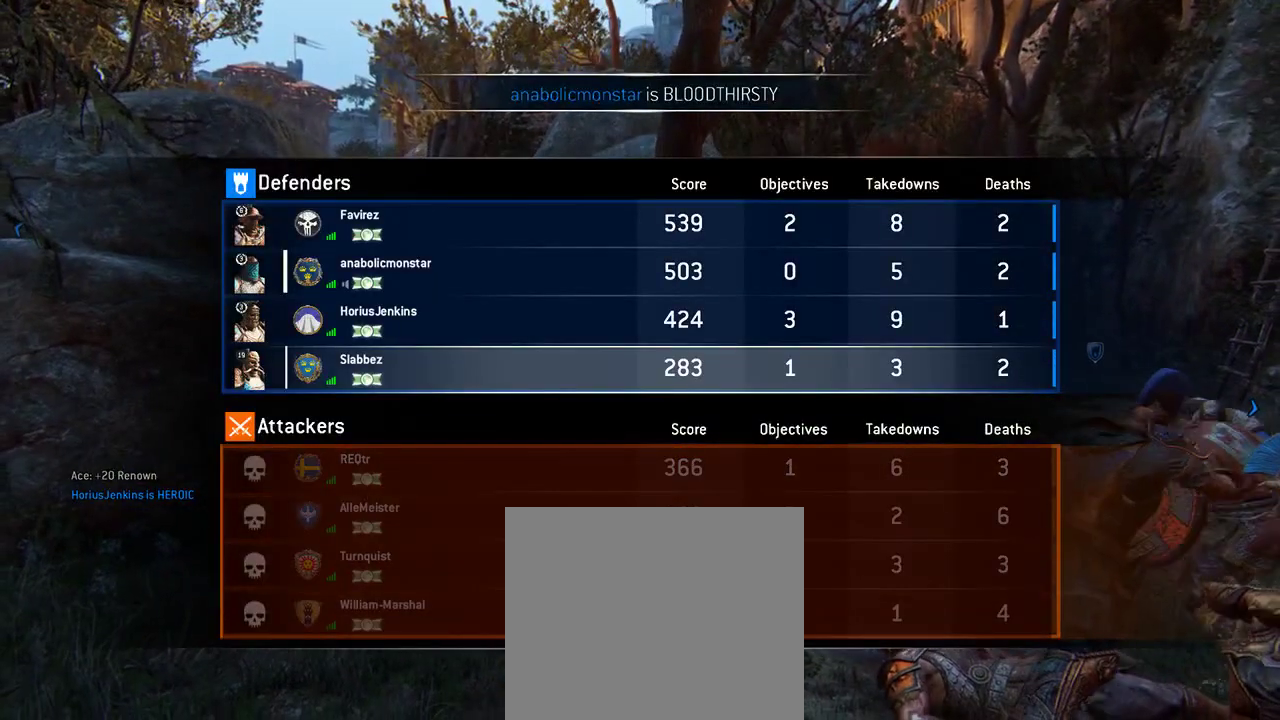
{"dt_ms": 292, "buttons": ["SELECT"], "left_stick": "center", "right_stick": "center", "events": []}
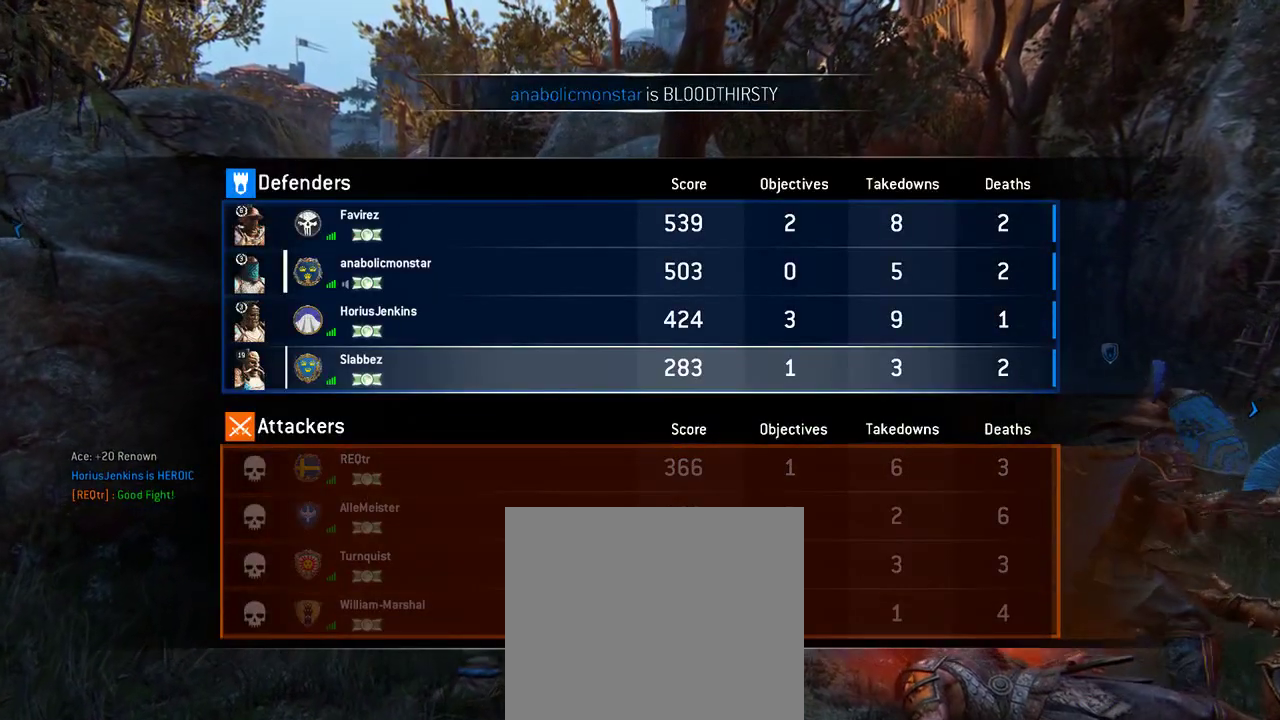
{"dt_ms": 500, "buttons": ["SELECT"], "left_stick": "center", "right_stick": "center", "events": []}
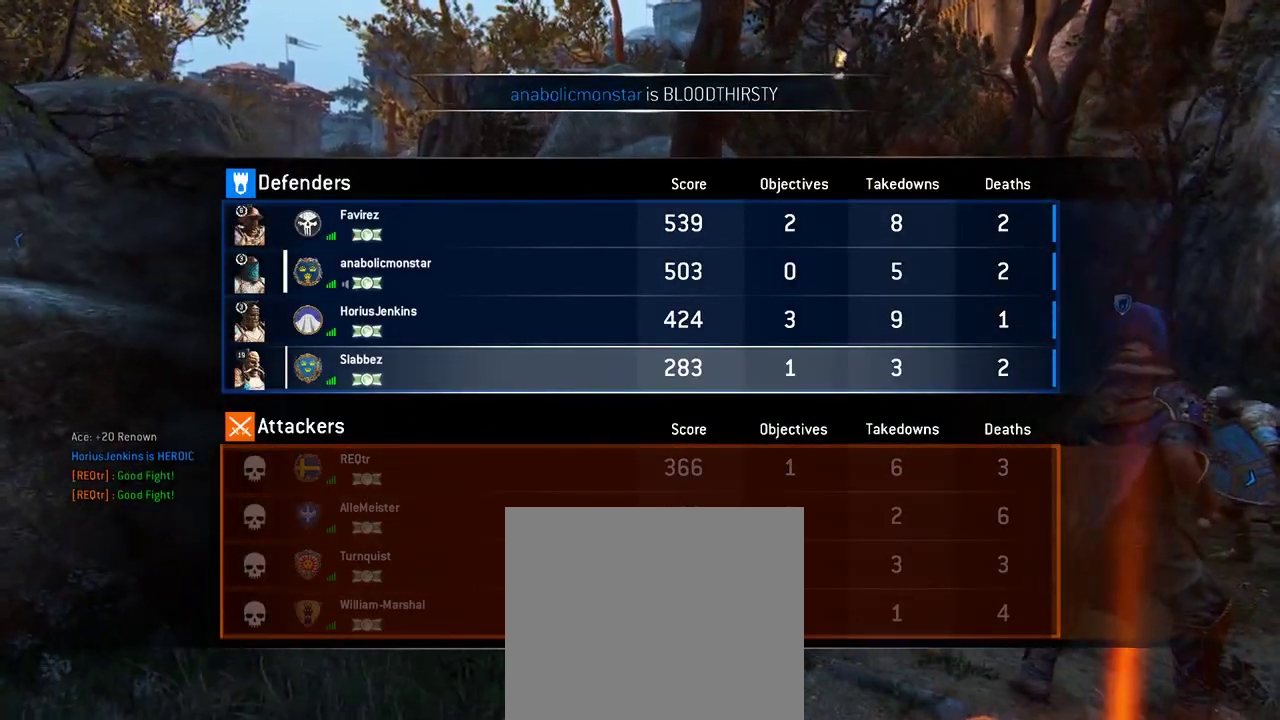
{"dt_ms": 417, "buttons": [], "left_stick": "center", "right_stick": "center", "events": [[42, "SELECT", "up"]]}